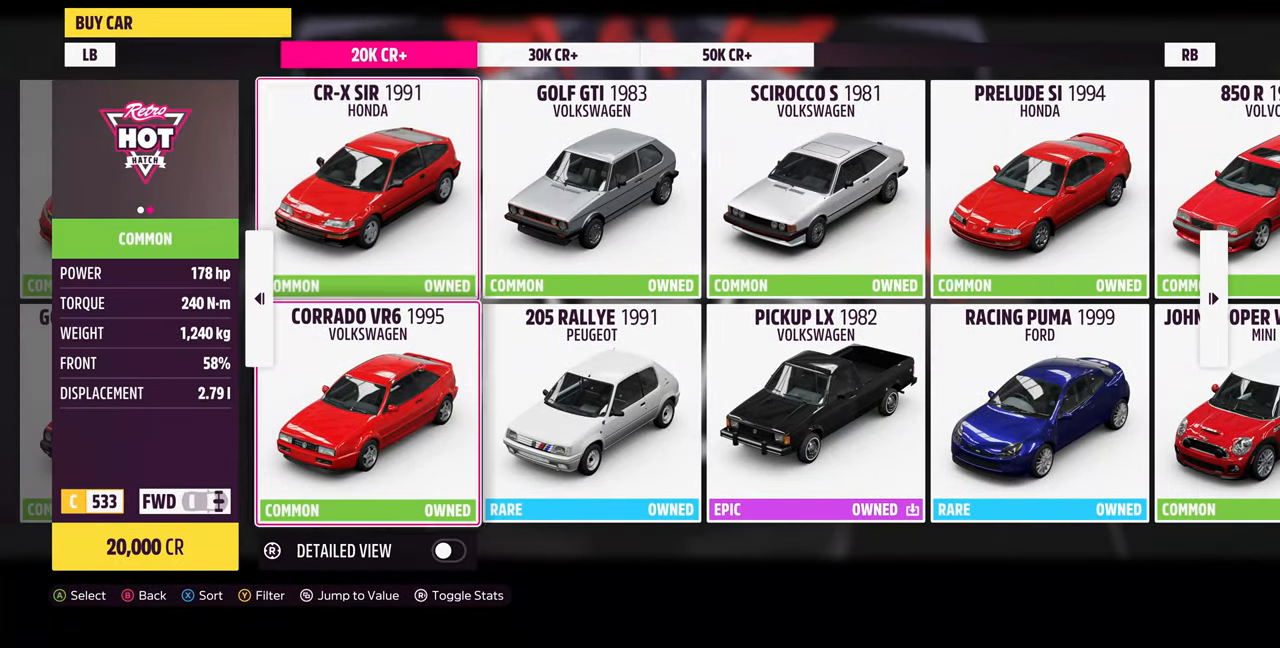
Gameplay with a controller (PlayStation layout); each line is a JSON object with the inputs held at the frame after it. "events" lists button and stick changes between this image and that frame as [ms after this image, input, new state], when the widget could be followed in between. Not read: START.
{"buttons": ["DPAD_UP"], "left_stick": "center", "right_stick": "center", "events": [[67, "DPAD_DOWN", "up"], [200, "DPAD_RIGHT", "down"], [300, "DPAD_RIGHT", "up"], [433, "DPAD_UP", "down"]]}
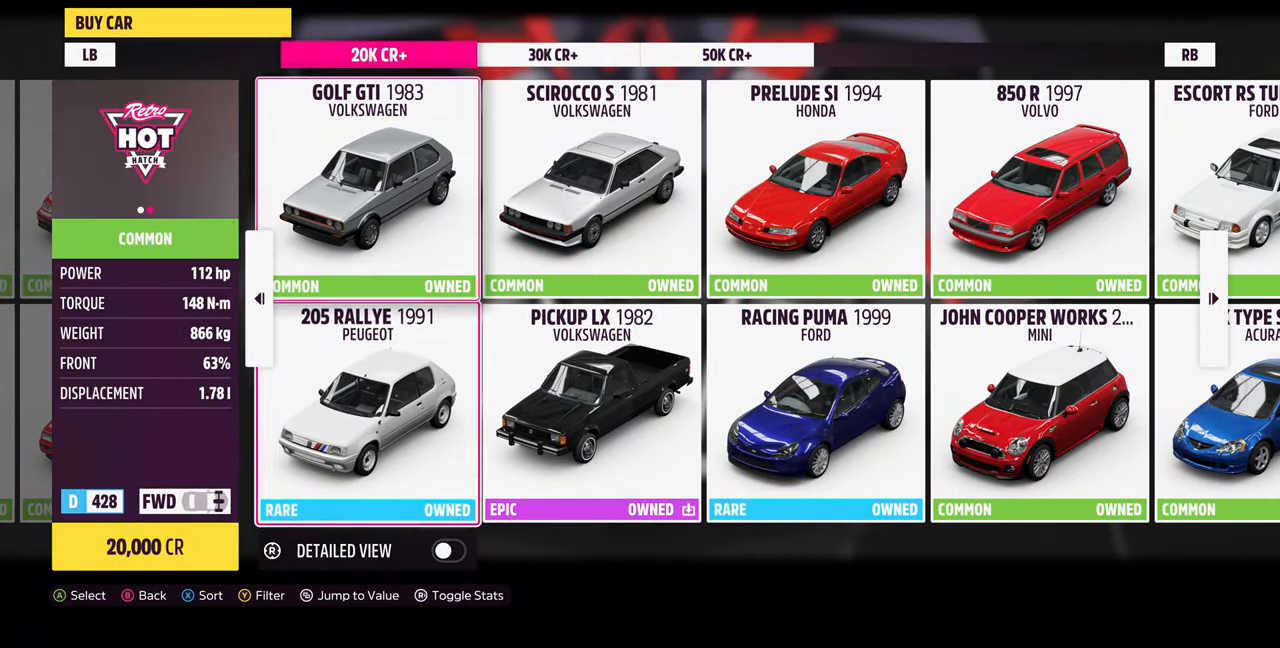
{"buttons": ["DPAD_DOWN"], "left_stick": "center", "right_stick": "center", "events": [[33, "DPAD_UP", "up"], [200, "DPAD_RIGHT", "down"], [300, "DPAD_RIGHT", "up"], [433, "DPAD_DOWN", "down"]]}
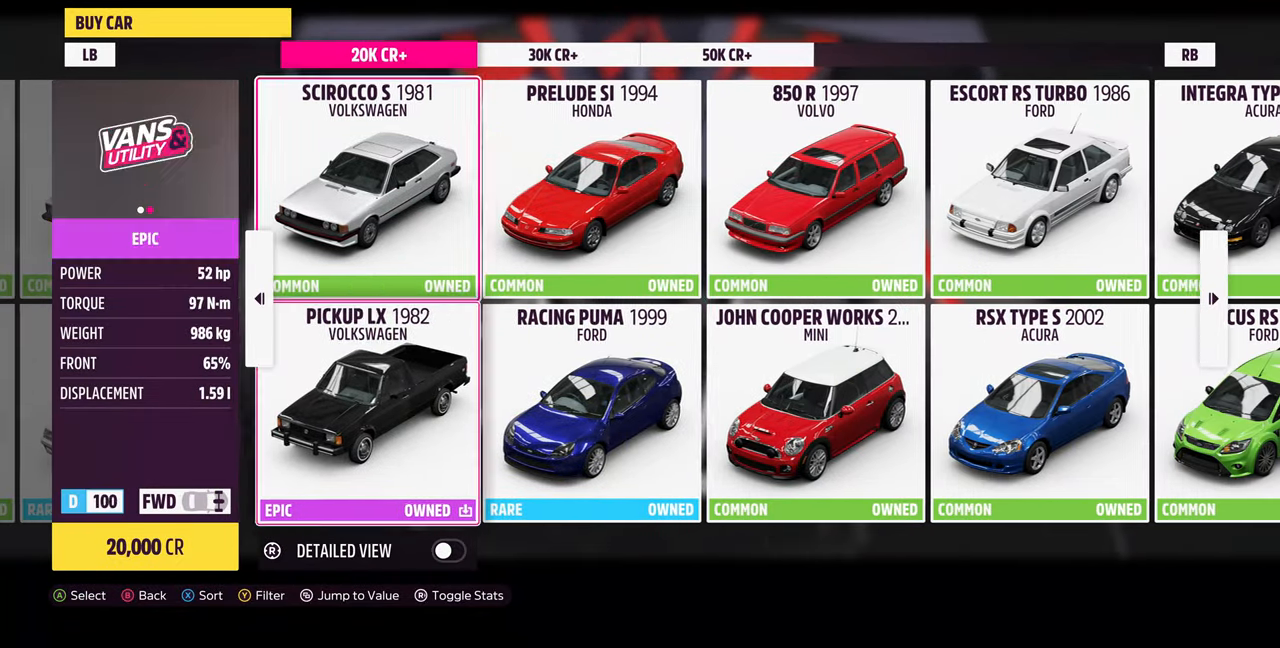
{"buttons": ["DPAD_UP"], "left_stick": "center", "right_stick": "center", "events": [[33, "DPAD_DOWN", "up"], [167, "DPAD_RIGHT", "down"], [267, "DPAD_RIGHT", "up"], [433, "DPAD_UP", "down"]]}
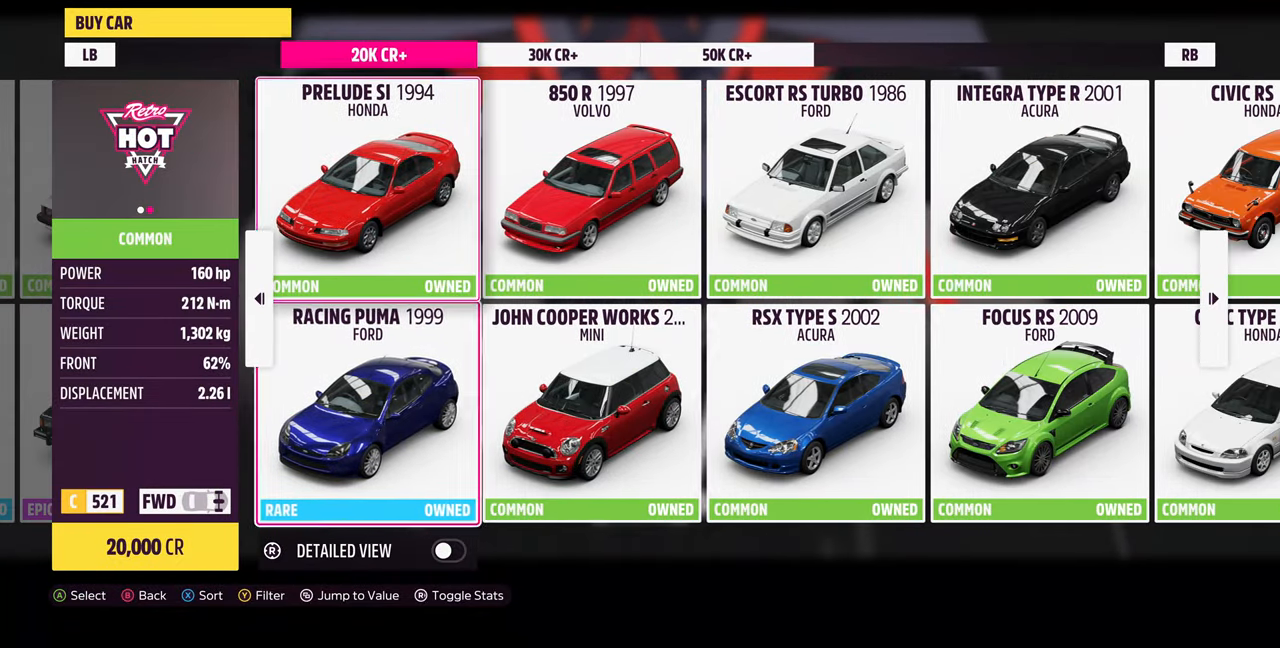
{"buttons": ["DPAD_DOWN"], "left_stick": "center", "right_stick": "center", "events": [[33, "DPAD_UP", "up"], [233, "DPAD_RIGHT", "down"], [333, "DPAD_RIGHT", "up"], [500, "DPAD_DOWN", "down"]]}
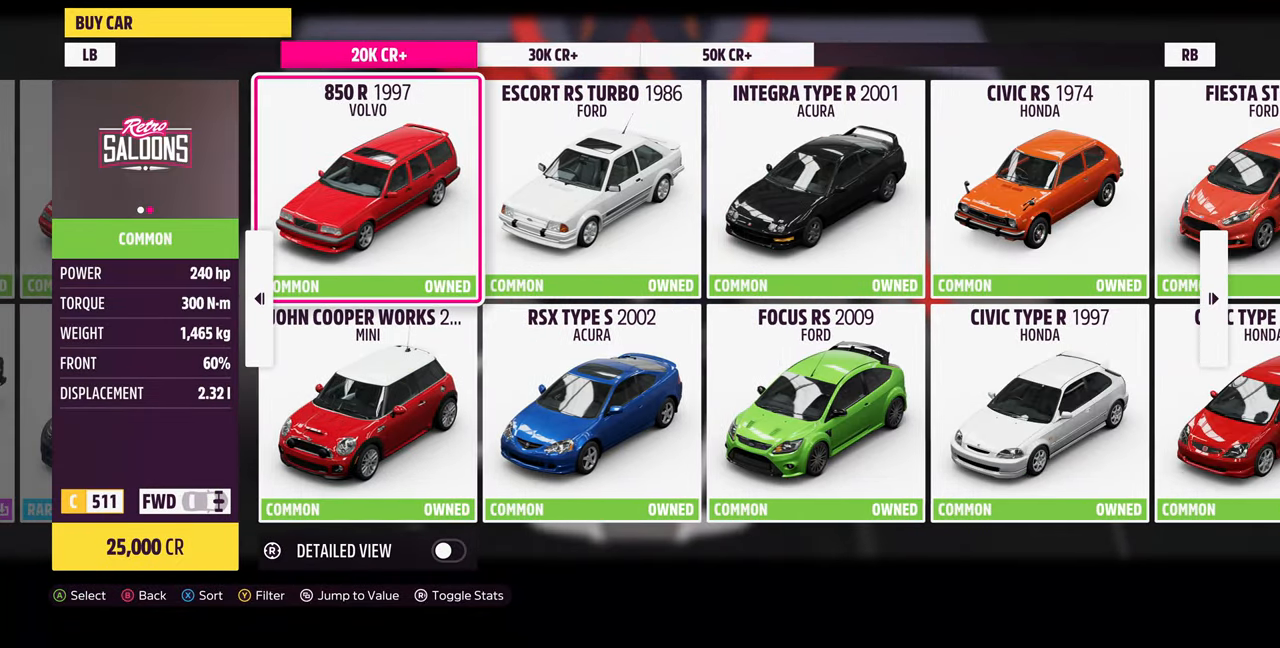
{"buttons": [], "left_stick": "center", "right_stick": "center", "events": [[133, "DPAD_DOWN", "up"], [233, "DPAD_RIGHT", "down"], [367, "DPAD_RIGHT", "up"]]}
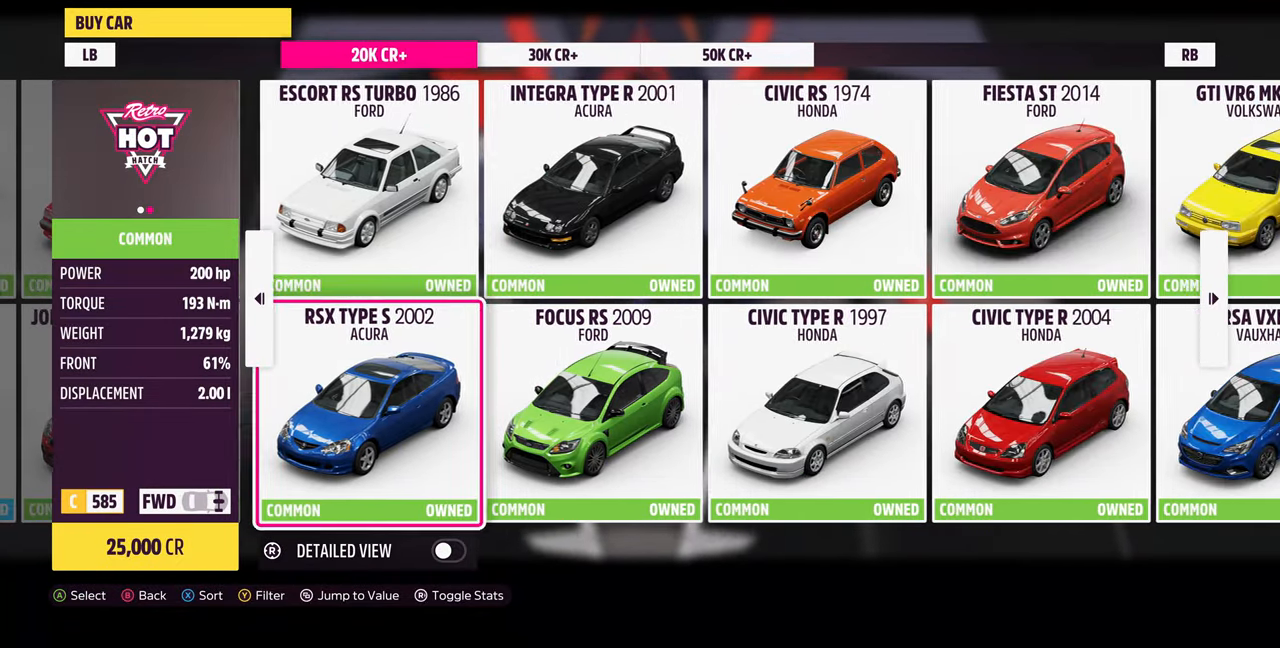
{"buttons": [], "left_stick": "center", "right_stick": "center", "events": [[67, "DPAD_UP", "down"], [200, "DPAD_UP", "up"], [366, "DPAD_RIGHT", "down"], [500, "DPAD_RIGHT", "up"]]}
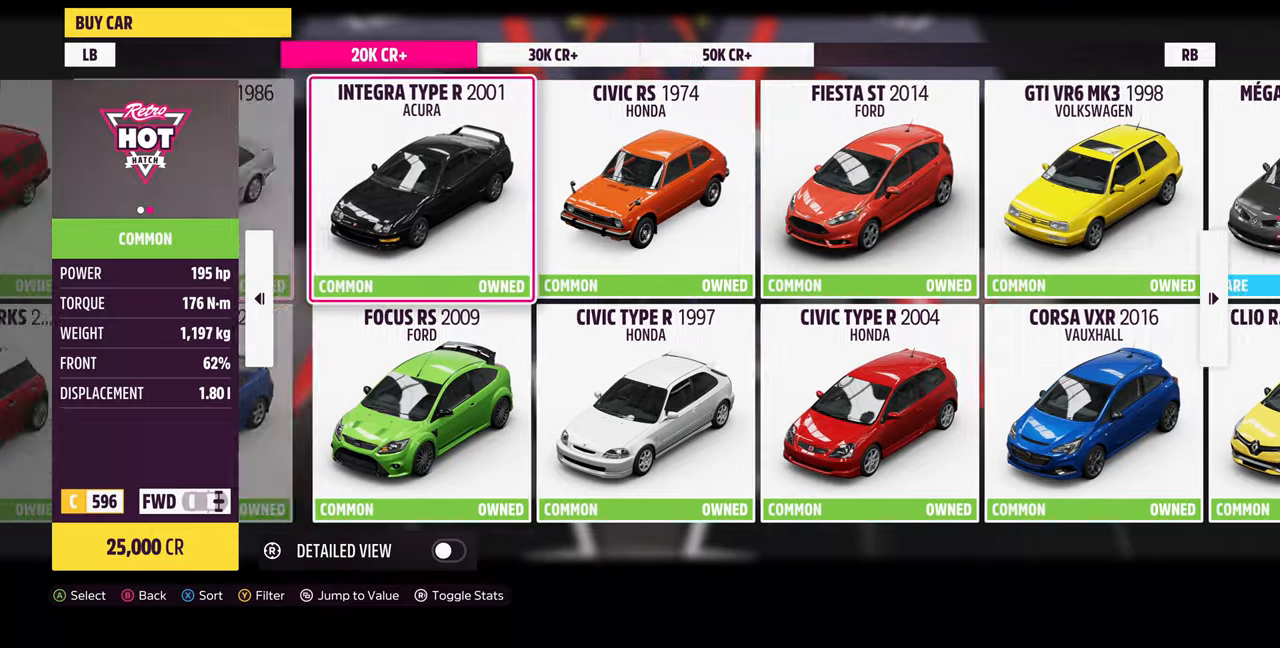
{"buttons": [], "left_stick": "center", "right_stick": "center", "events": [[200, "DPAD_DOWN", "down"], [333, "DPAD_DOWN", "up"]]}
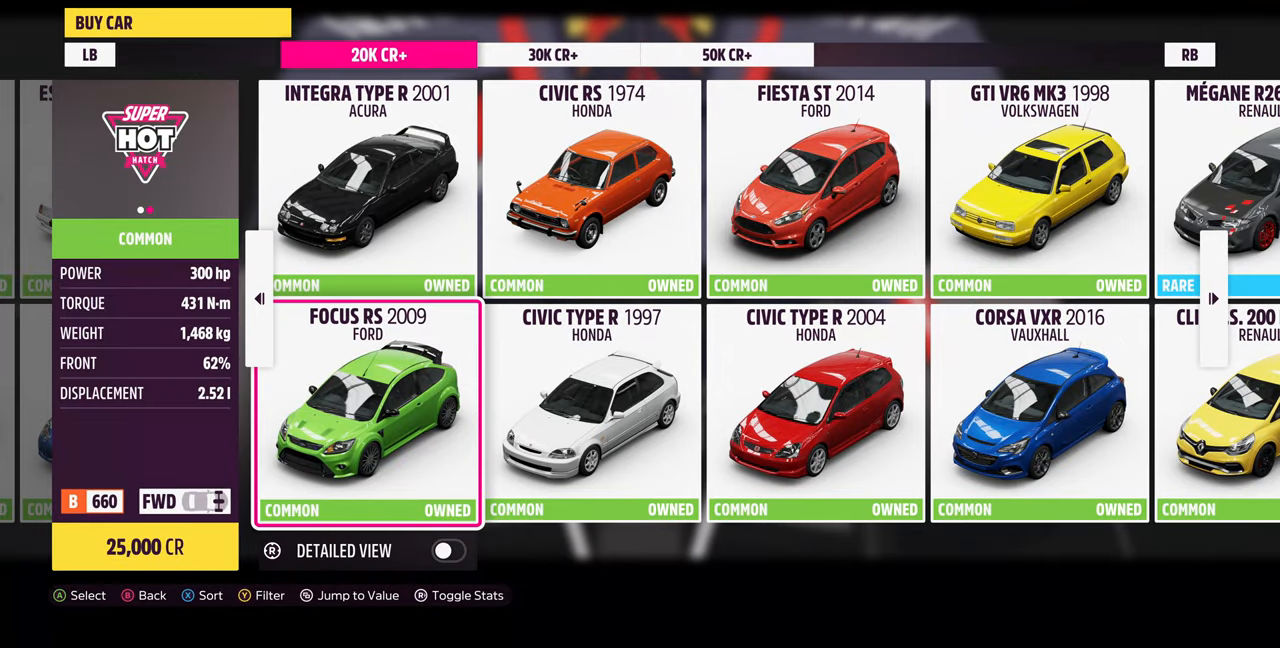
{"buttons": ["DPAD_LEFT"], "left_stick": "center", "right_stick": "center", "events": [[433, "DPAD_LEFT", "down"]]}
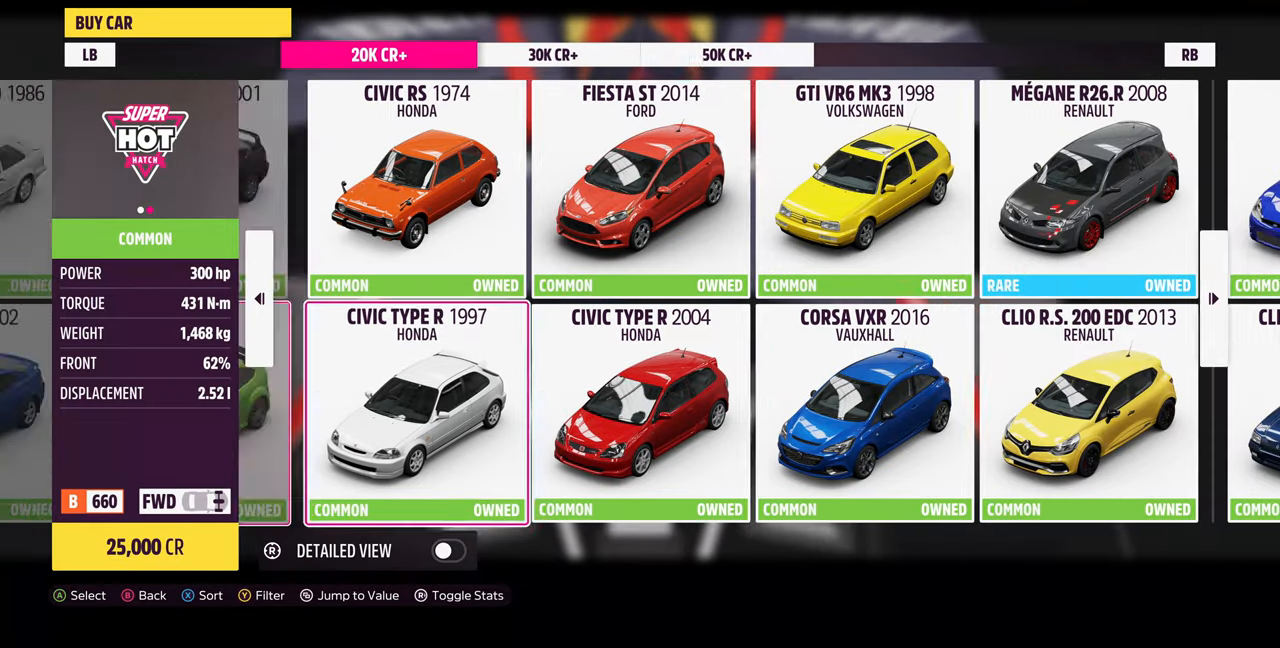
{"buttons": [], "left_stick": "center", "right_stick": "center", "events": [[66, "DPAD_LEFT", "up"]]}
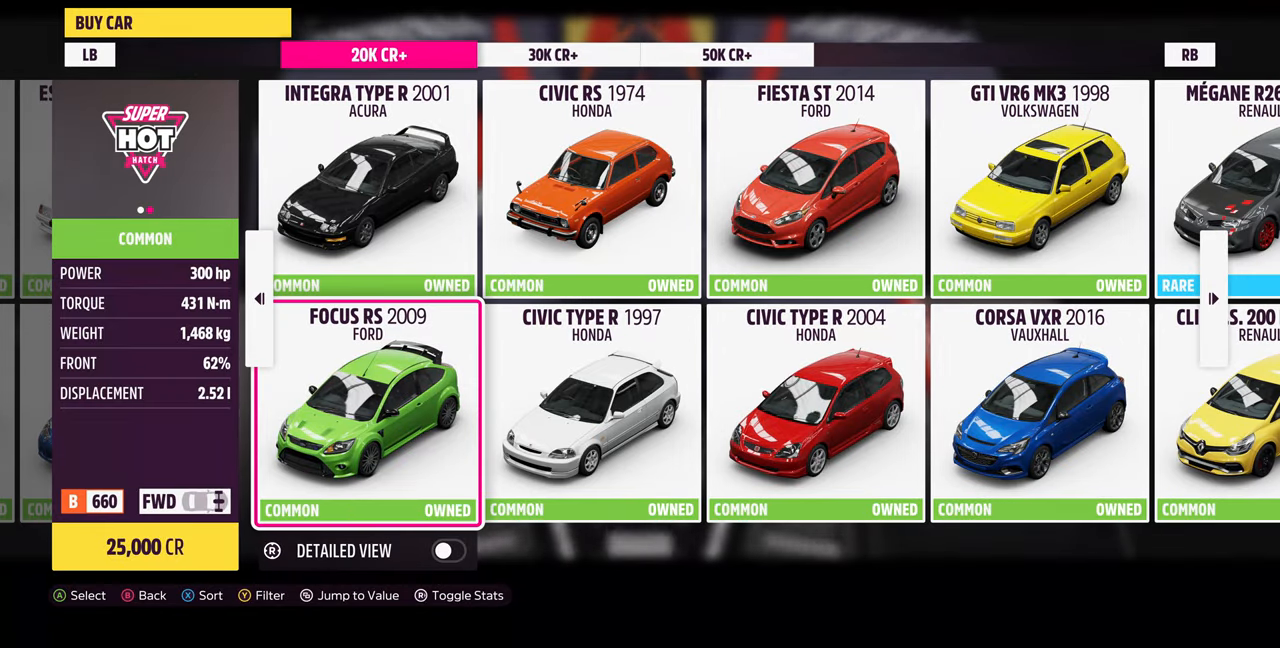
{"buttons": [], "left_stick": "center", "right_stick": "center", "events": []}
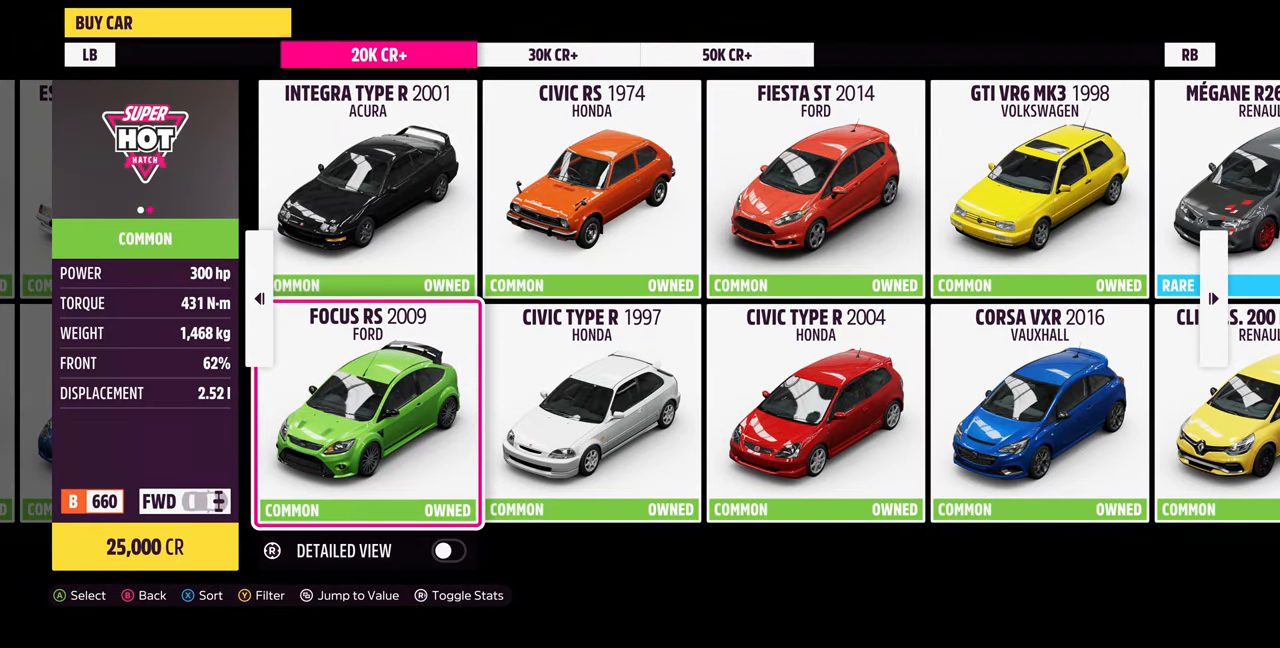
{"buttons": [], "left_stick": "center", "right_stick": "center", "events": [[166, "DPAD_RIGHT", "down"], [366, "DPAD_RIGHT", "up"]]}
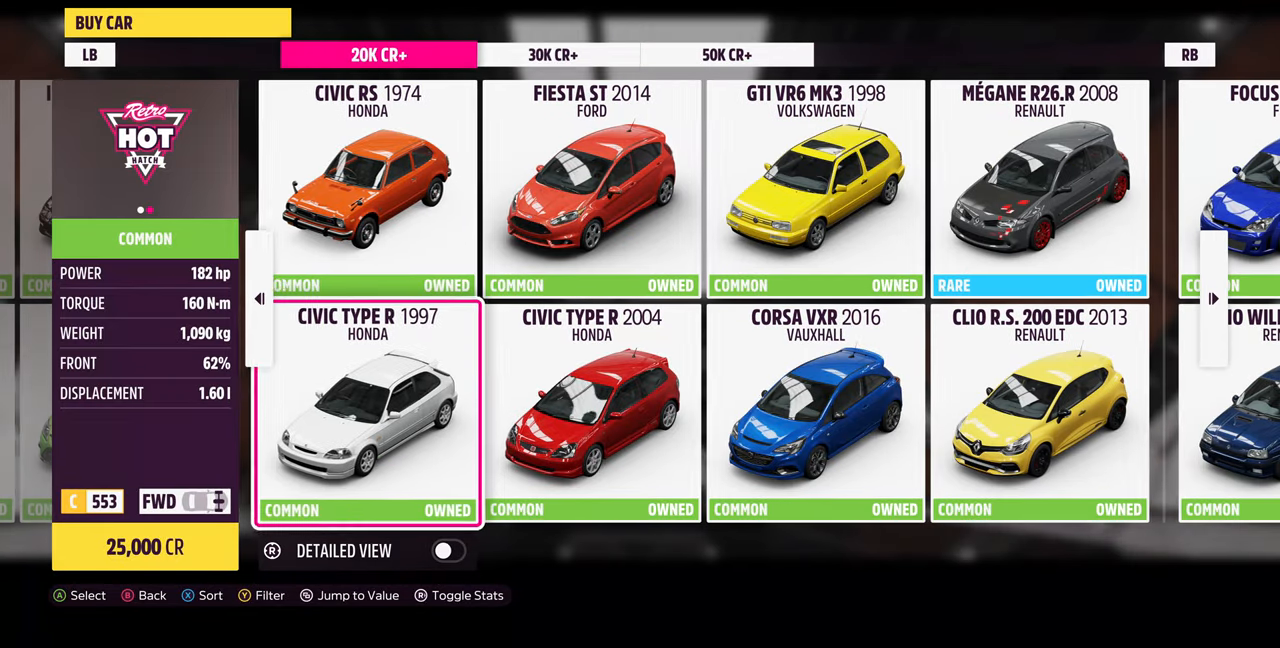
{"buttons": ["DPAD_RIGHT"], "left_stick": "center", "right_stick": "center", "events": [[33, "DPAD_UP", "down"], [200, "DPAD_UP", "up"], [500, "DPAD_RIGHT", "down"]]}
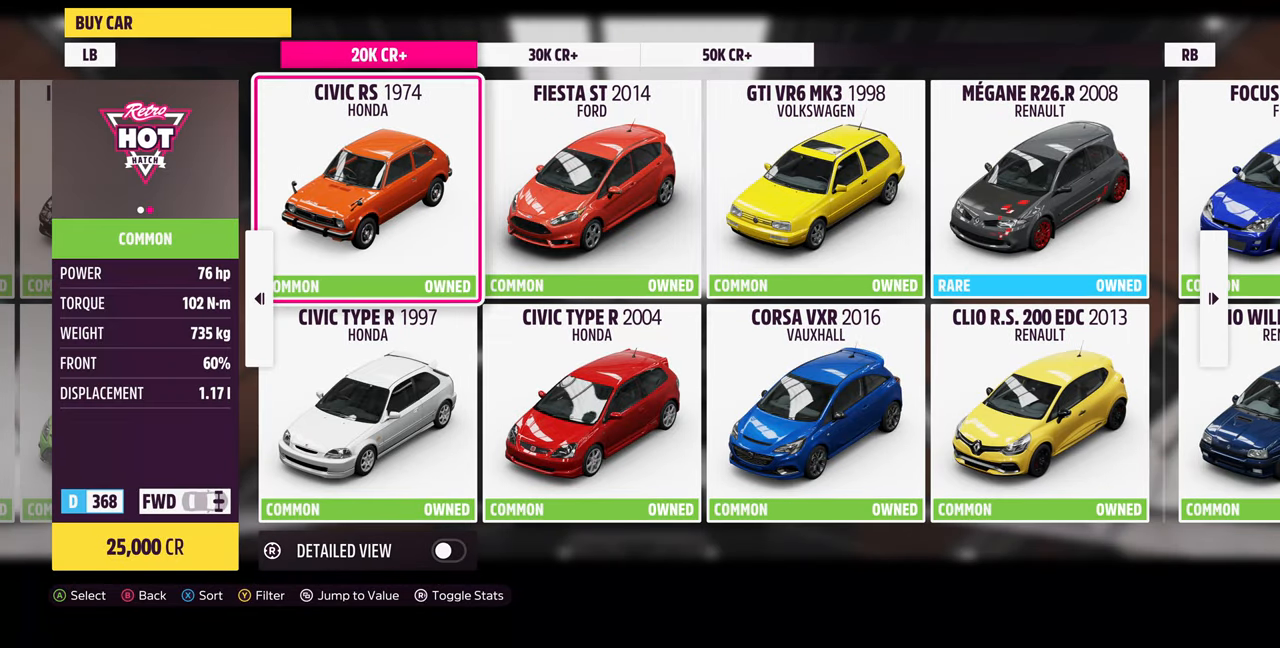
{"buttons": ["DPAD_DOWN"], "left_stick": "center", "right_stick": "center", "events": [[100, "DPAD_RIGHT", "up"], [400, "DPAD_DOWN", "down"]]}
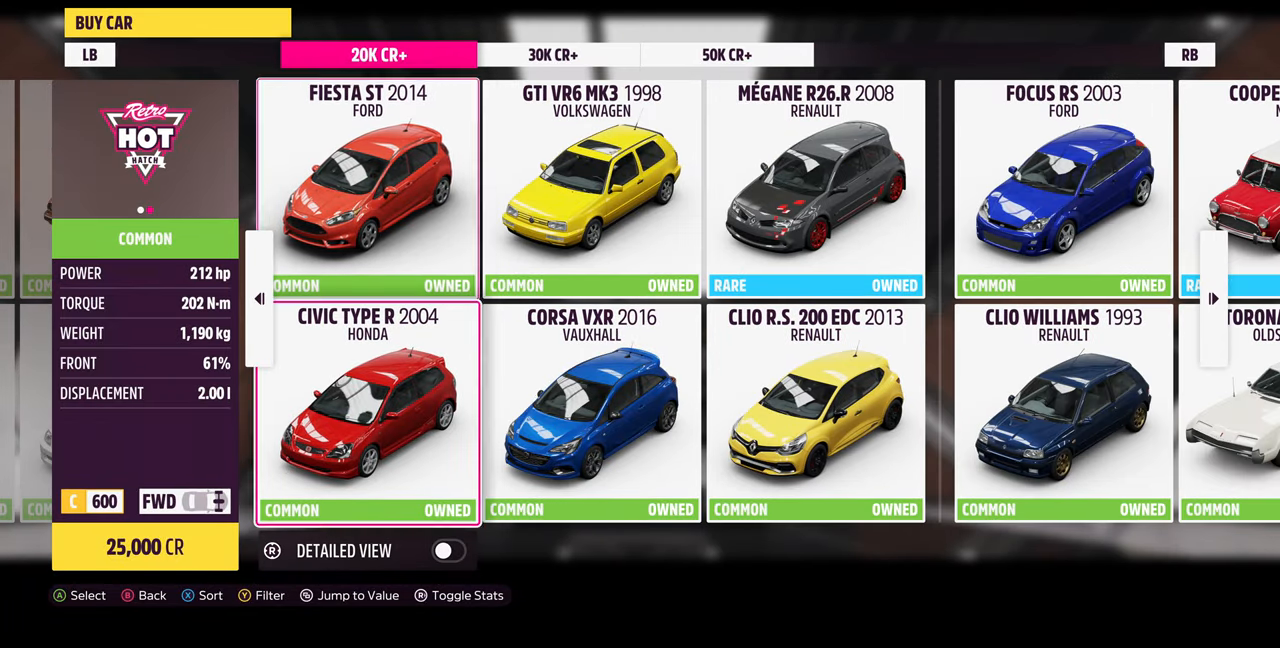
{"buttons": [], "left_stick": "center", "right_stick": "center", "events": [[33, "DPAD_DOWN", "up"], [233, "DPAD_UP", "down"], [366, "DPAD_UP", "up"]]}
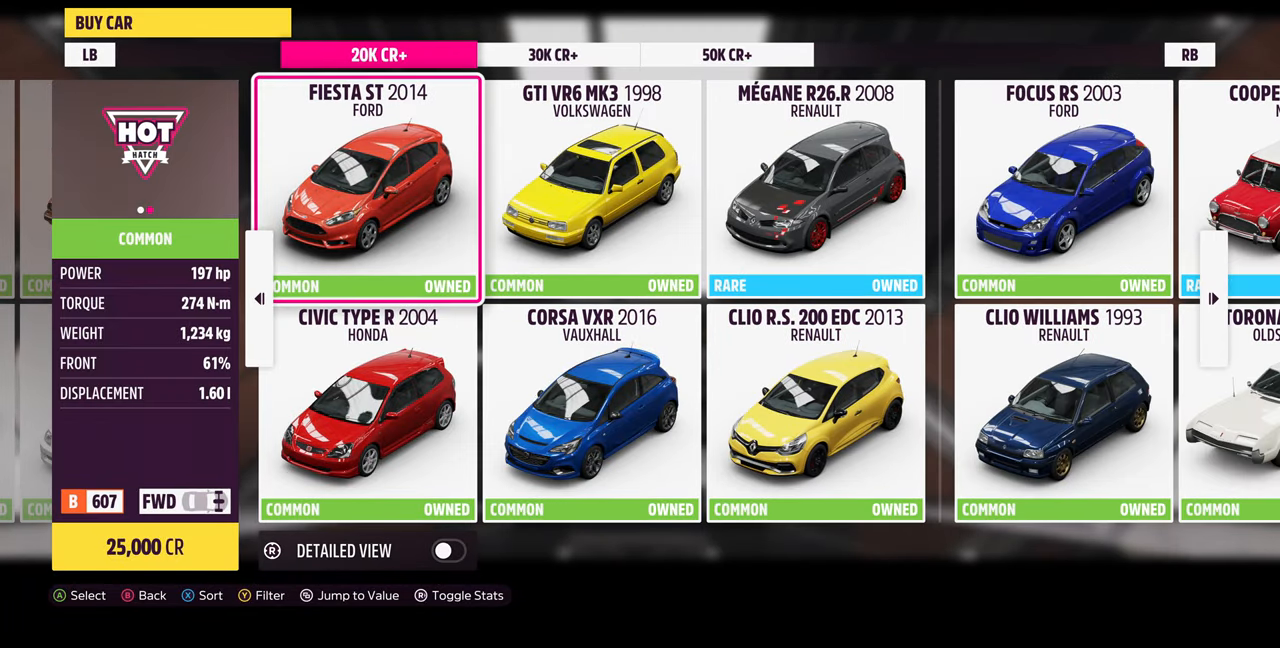
{"buttons": [], "left_stick": "center", "right_stick": "center", "events": [[333, "DPAD_DOWN", "down"], [466, "DPAD_DOWN", "up"]]}
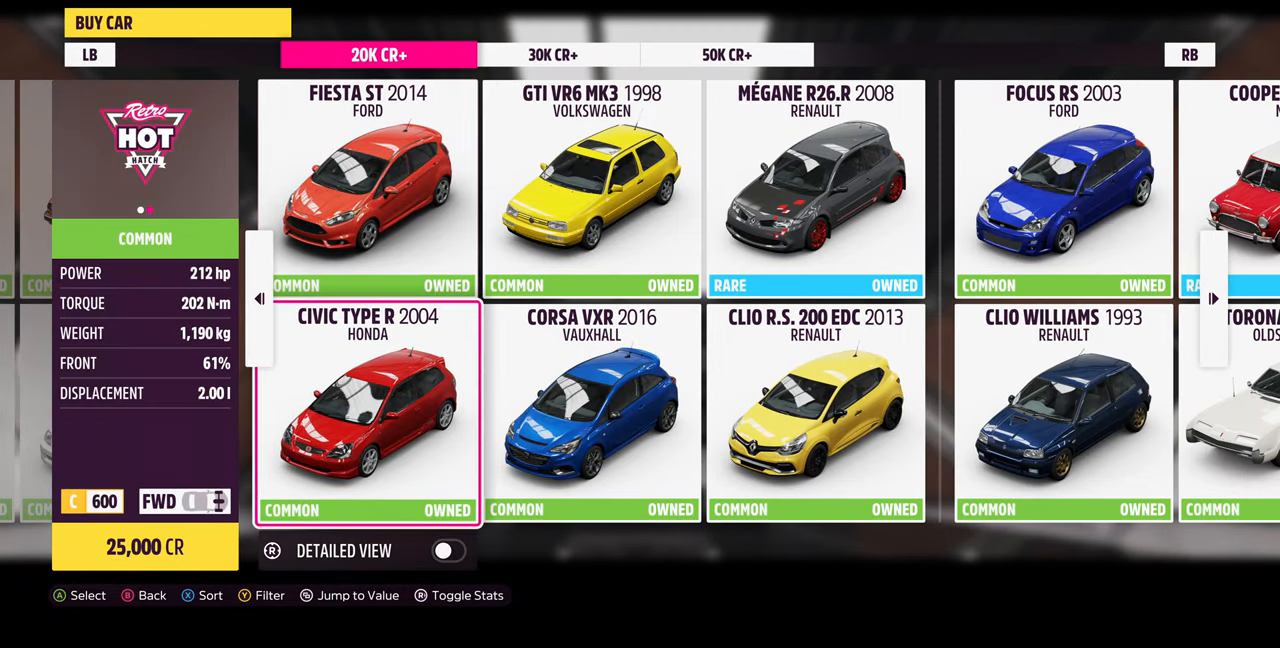
{"buttons": [], "left_stick": "center", "right_stick": "center", "events": [[266, "DPAD_RIGHT", "down"], [400, "DPAD_RIGHT", "up"]]}
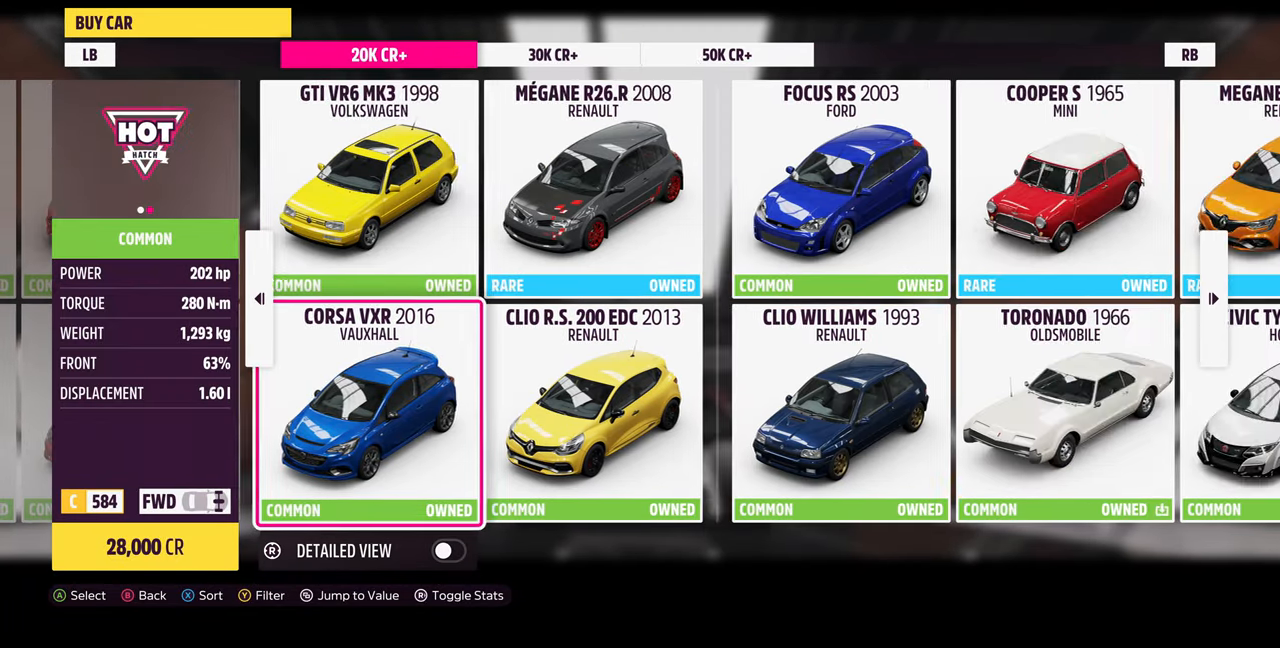
{"buttons": ["DPAD_RIGHT"], "left_stick": "center", "right_stick": "center", "events": [[100, "DPAD_UP", "down"], [267, "DPAD_UP", "up"], [500, "DPAD_RIGHT", "down"]]}
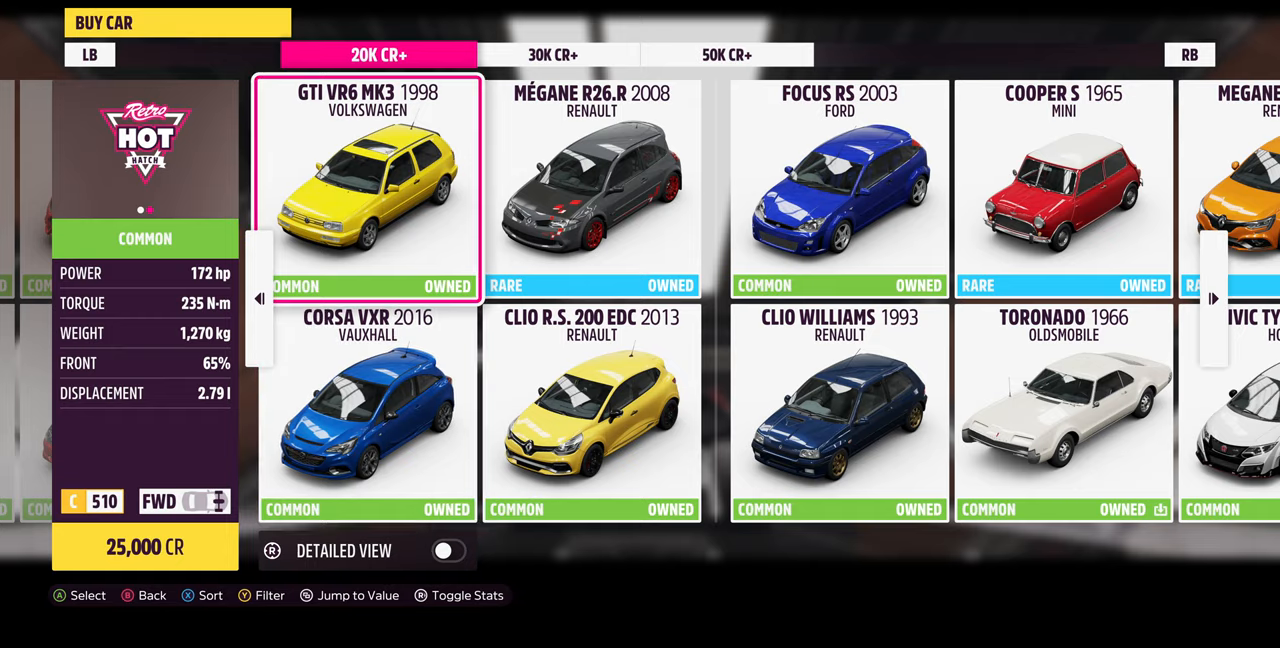
{"buttons": ["DPAD_DOWN"], "left_stick": "center", "right_stick": "center", "events": [[134, "DPAD_RIGHT", "up"], [400, "DPAD_DOWN", "down"]]}
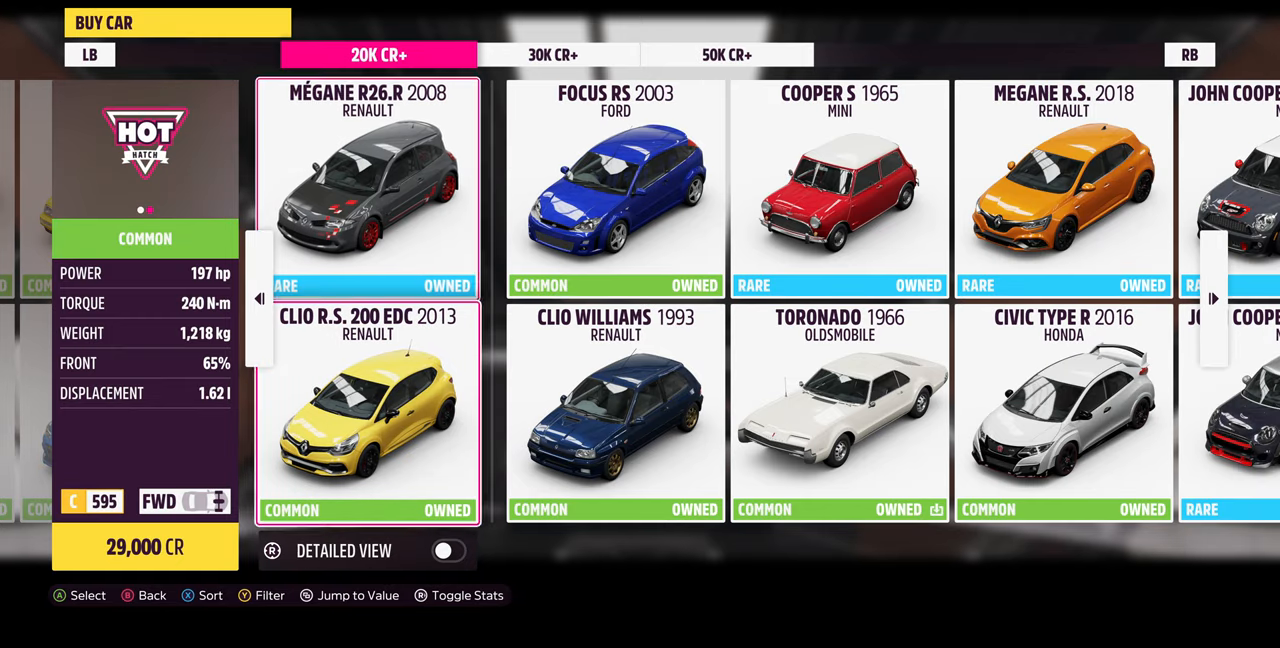
{"buttons": [], "left_stick": "center", "right_stick": "center", "events": [[34, "DPAD_DOWN", "up"], [334, "DPAD_UP", "down"], [467, "DPAD_UP", "up"]]}
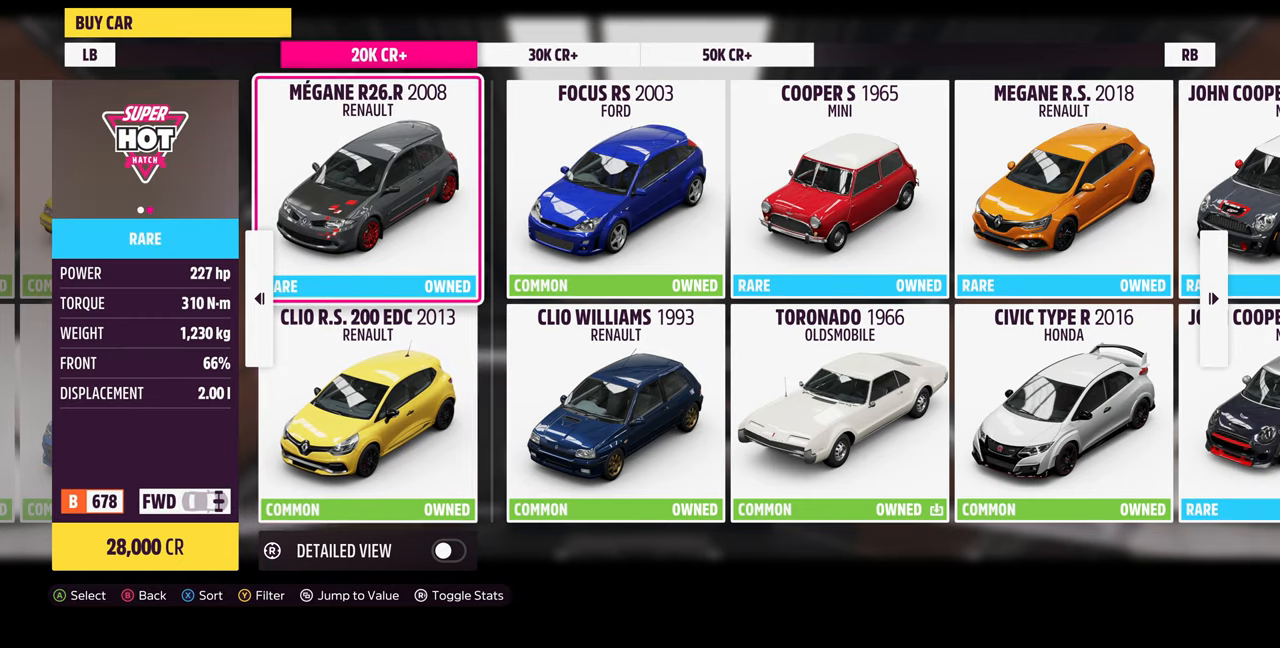
{"buttons": [], "left_stick": "center", "right_stick": "center", "events": []}
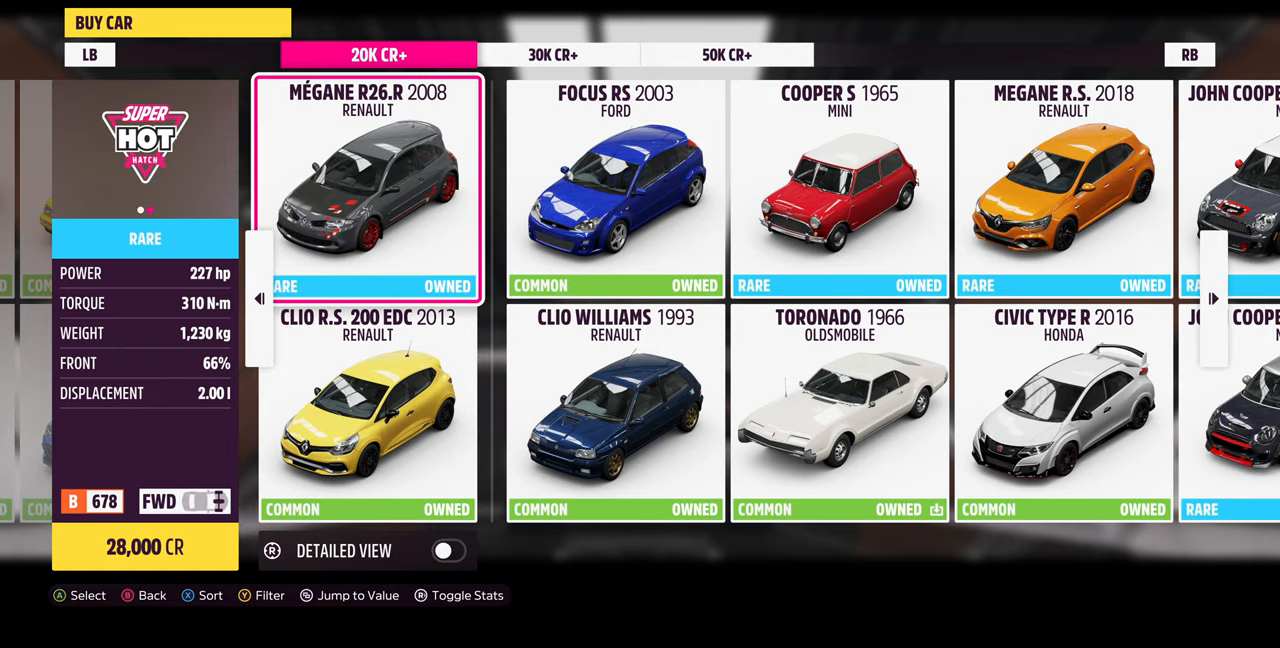
{"buttons": [], "left_stick": "center", "right_stick": "center", "events": []}
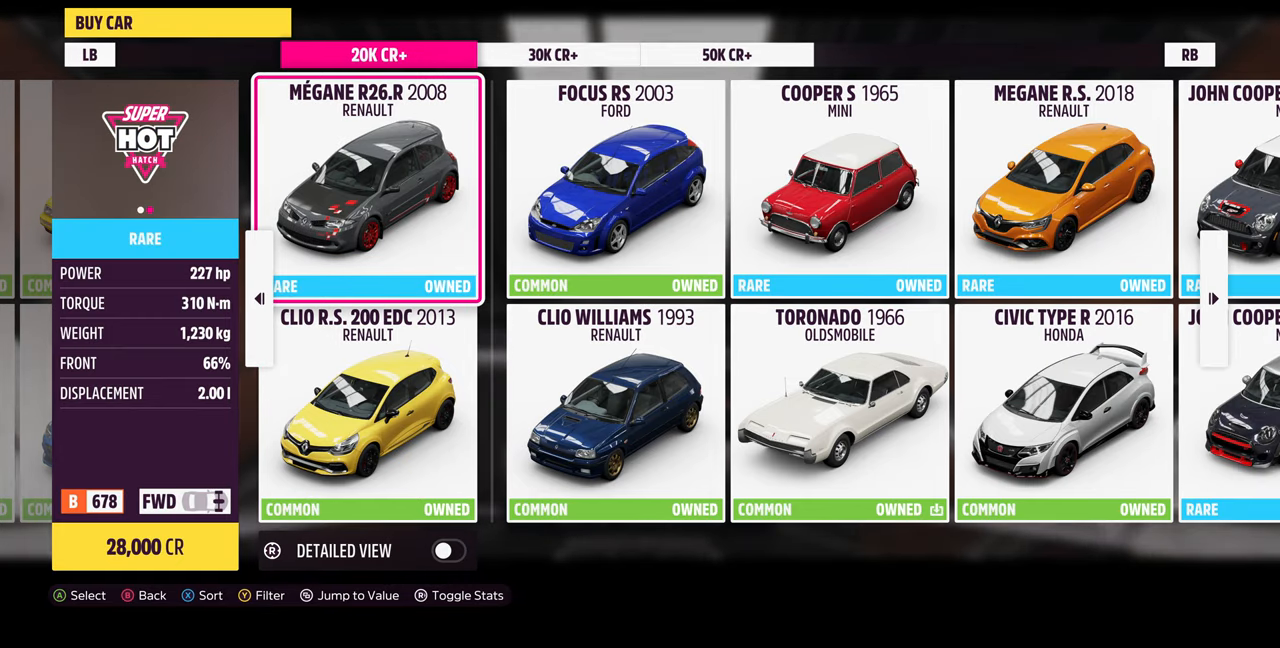
{"buttons": [], "left_stick": "center", "right_stick": "center", "events": []}
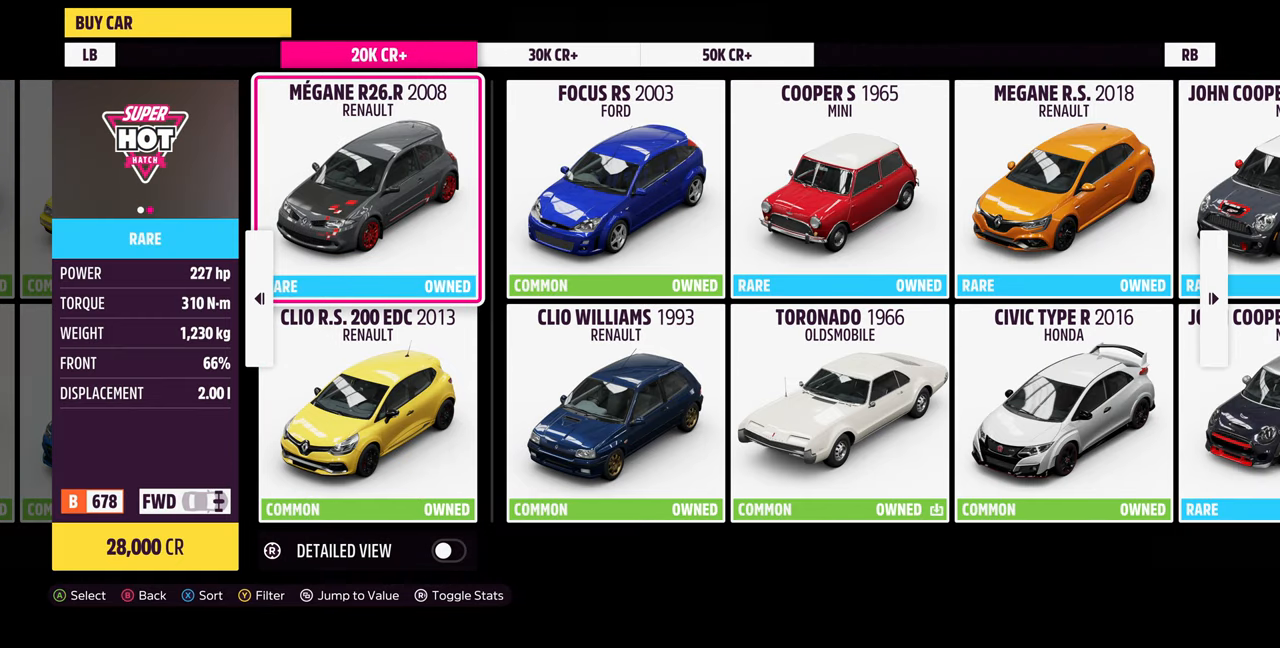
{"buttons": [], "left_stick": "center", "right_stick": "center", "events": []}
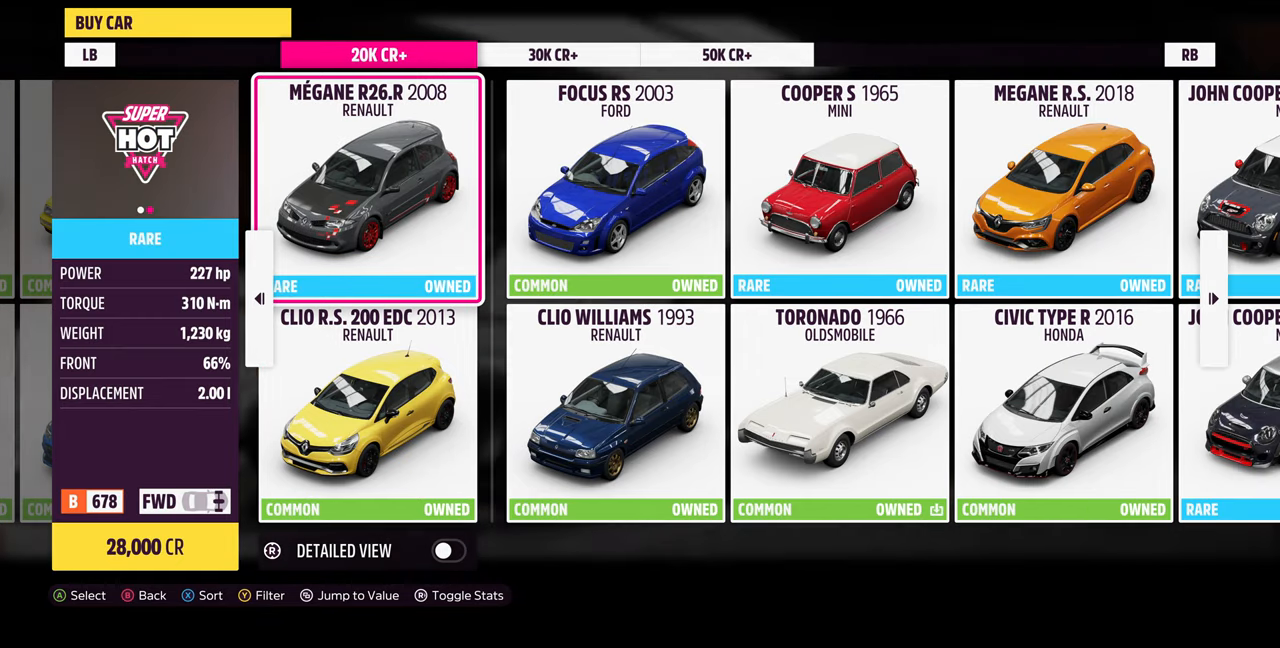
{"buttons": [], "left_stick": "center", "right_stick": "center", "events": []}
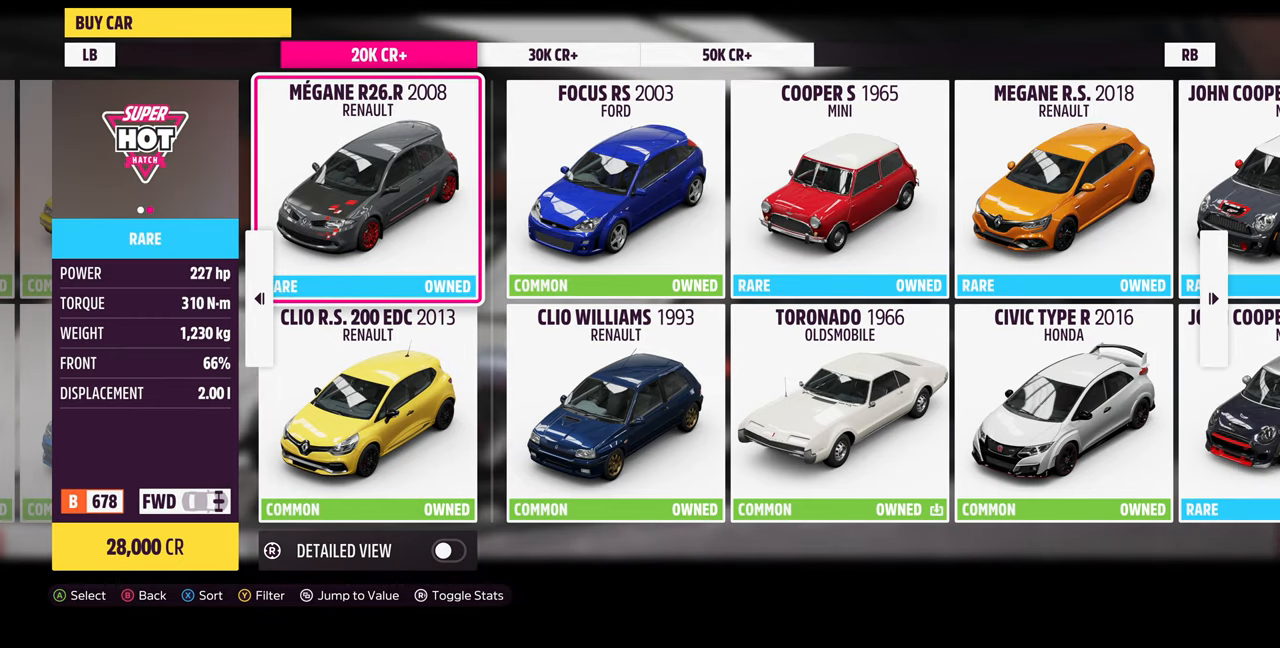
{"buttons": [], "left_stick": "center", "right_stick": "center", "events": []}
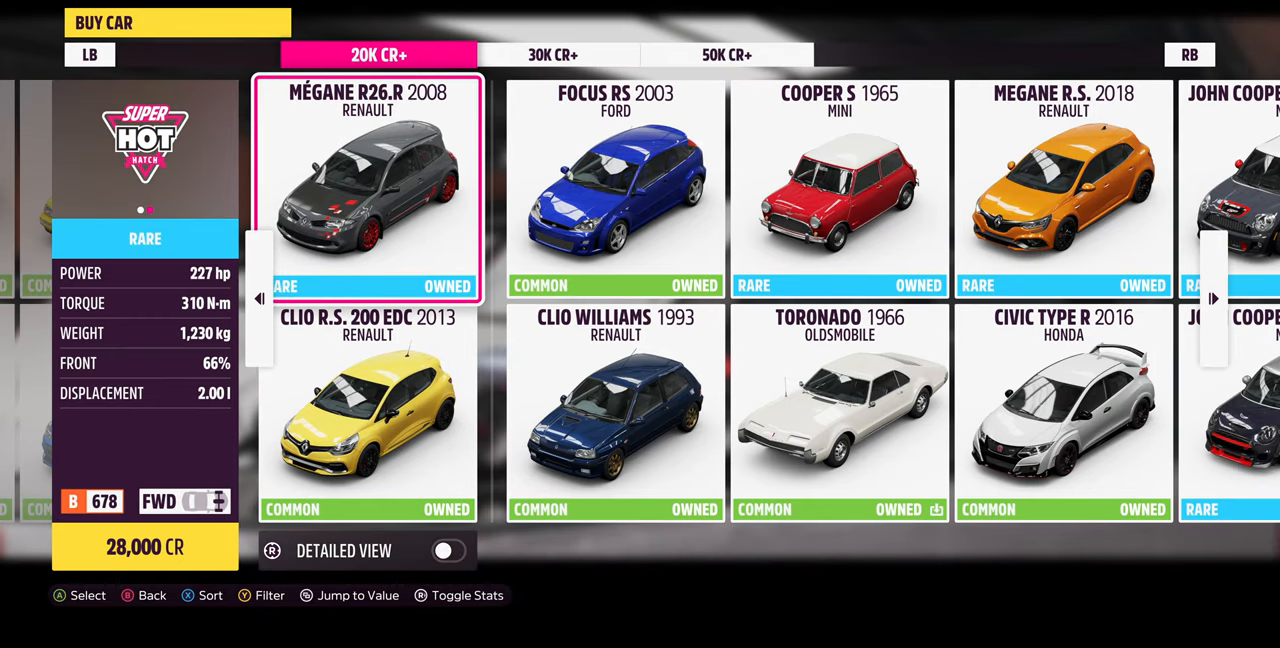
{"buttons": [], "left_stick": "center", "right_stick": "center", "events": []}
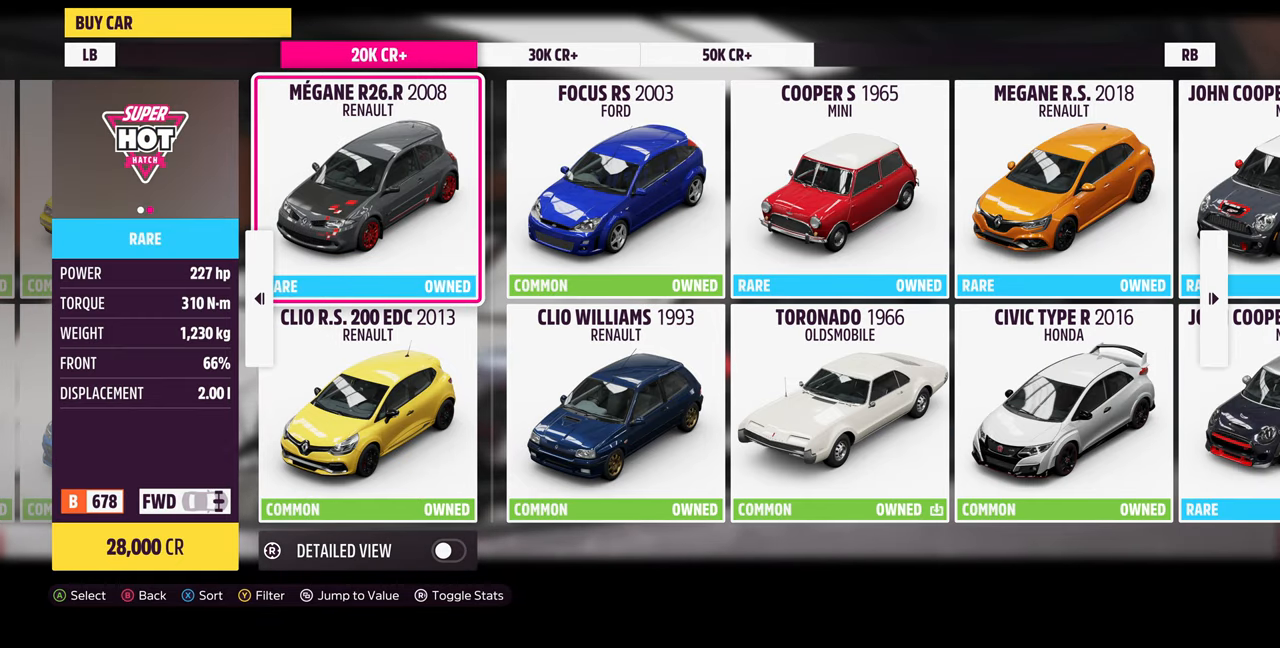
{"buttons": [], "left_stick": "center", "right_stick": "center", "events": [[300, "DPAD_DOWN", "down"], [400, "DPAD_DOWN", "up"]]}
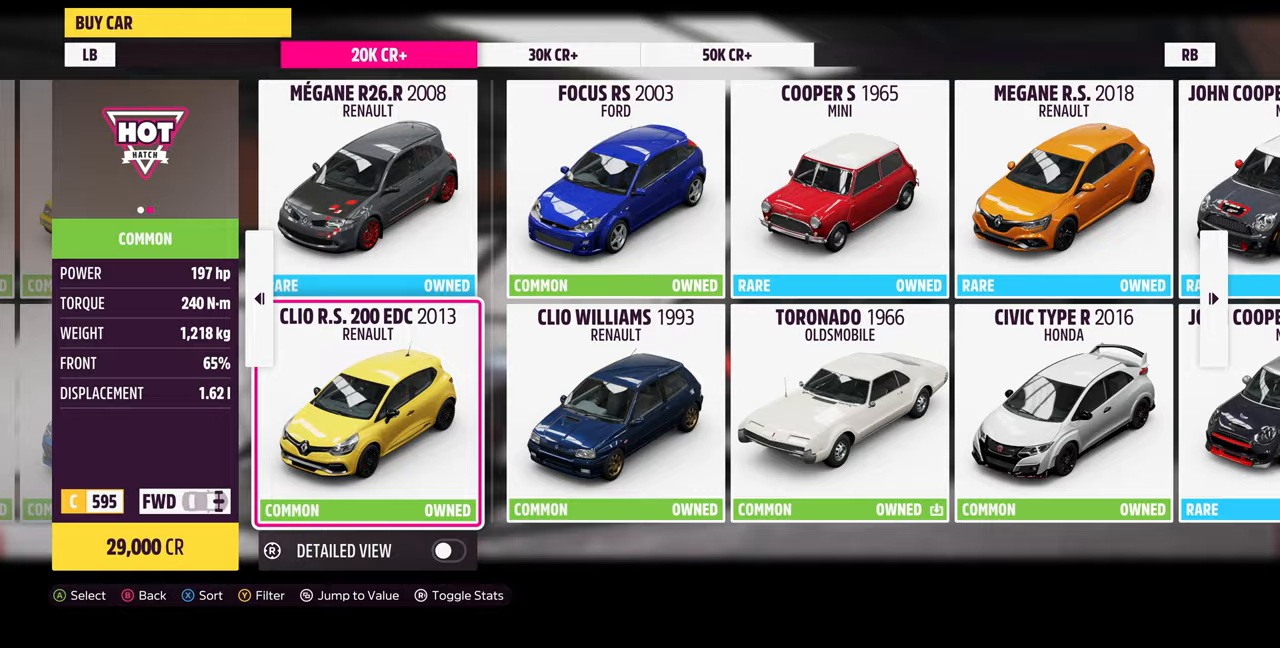
{"buttons": [], "left_stick": "center", "right_stick": "center", "events": [[67, "DPAD_RIGHT", "down"], [200, "DPAD_RIGHT", "up"], [433, "DPAD_UP", "down"], [500, "DPAD_UP", "up"]]}
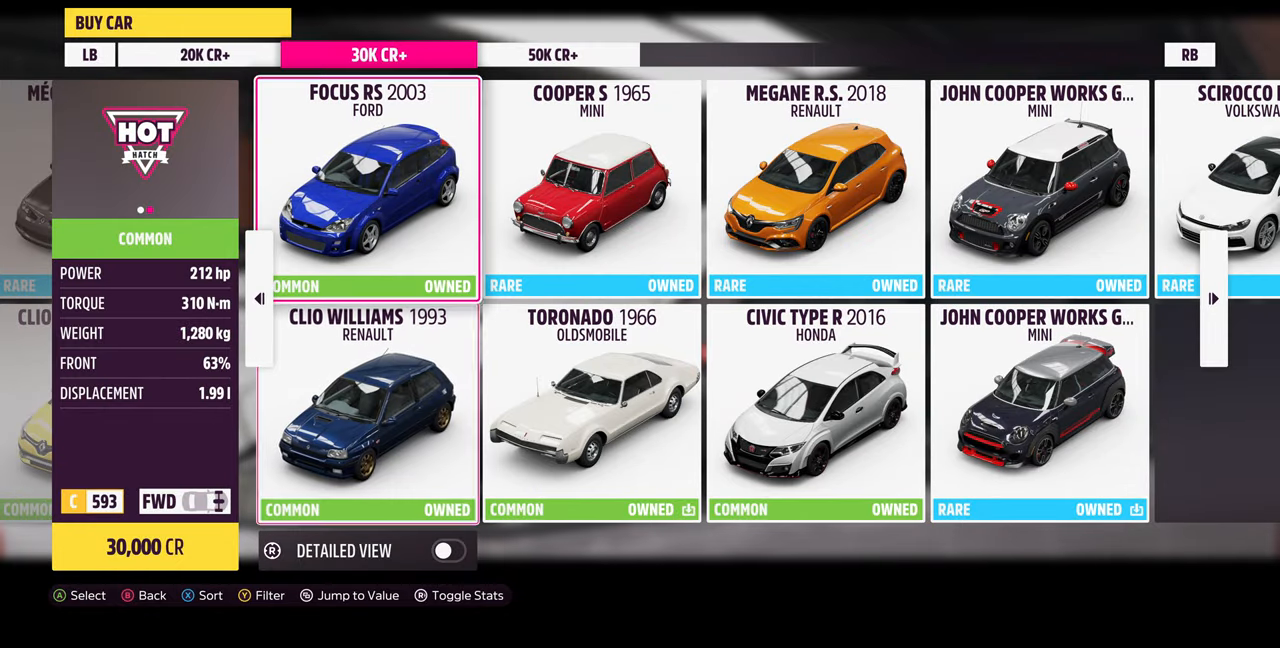
{"buttons": [], "left_stick": "center", "right_stick": "center", "events": [[300, "DPAD_RIGHT", "down"], [433, "DPAD_RIGHT", "up"]]}
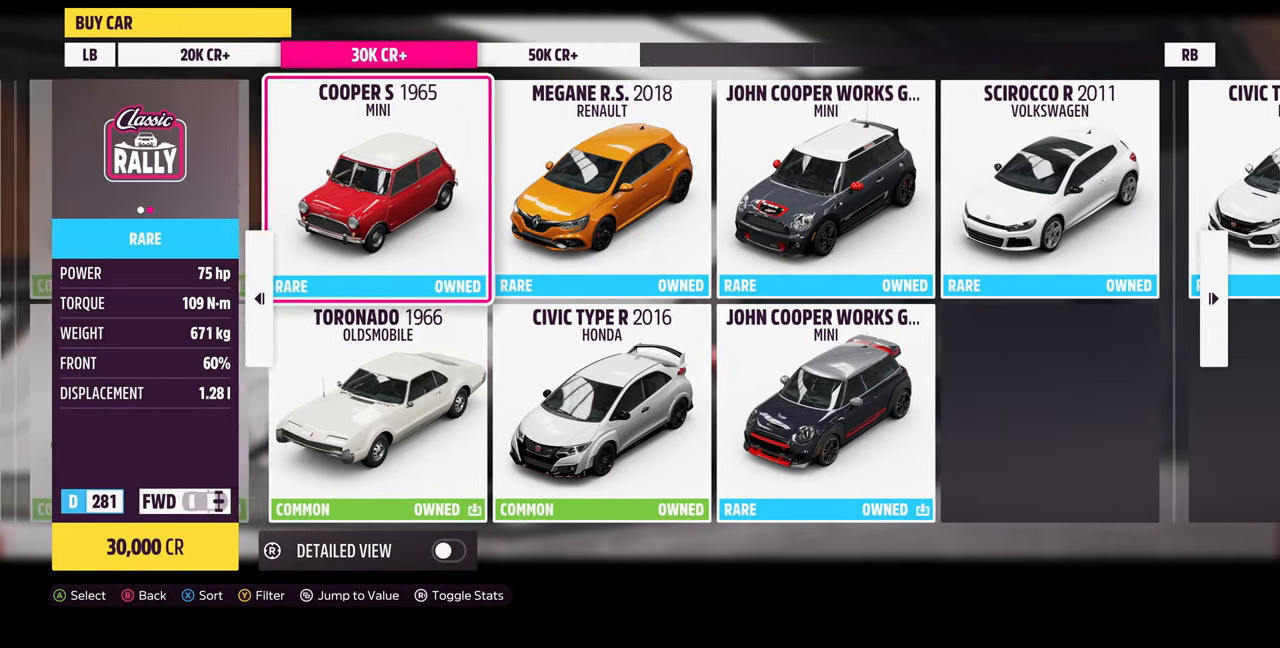
{"buttons": [], "left_stick": "center", "right_stick": "center", "events": [[400, "DPAD_DOWN", "down"], [500, "DPAD_DOWN", "up"]]}